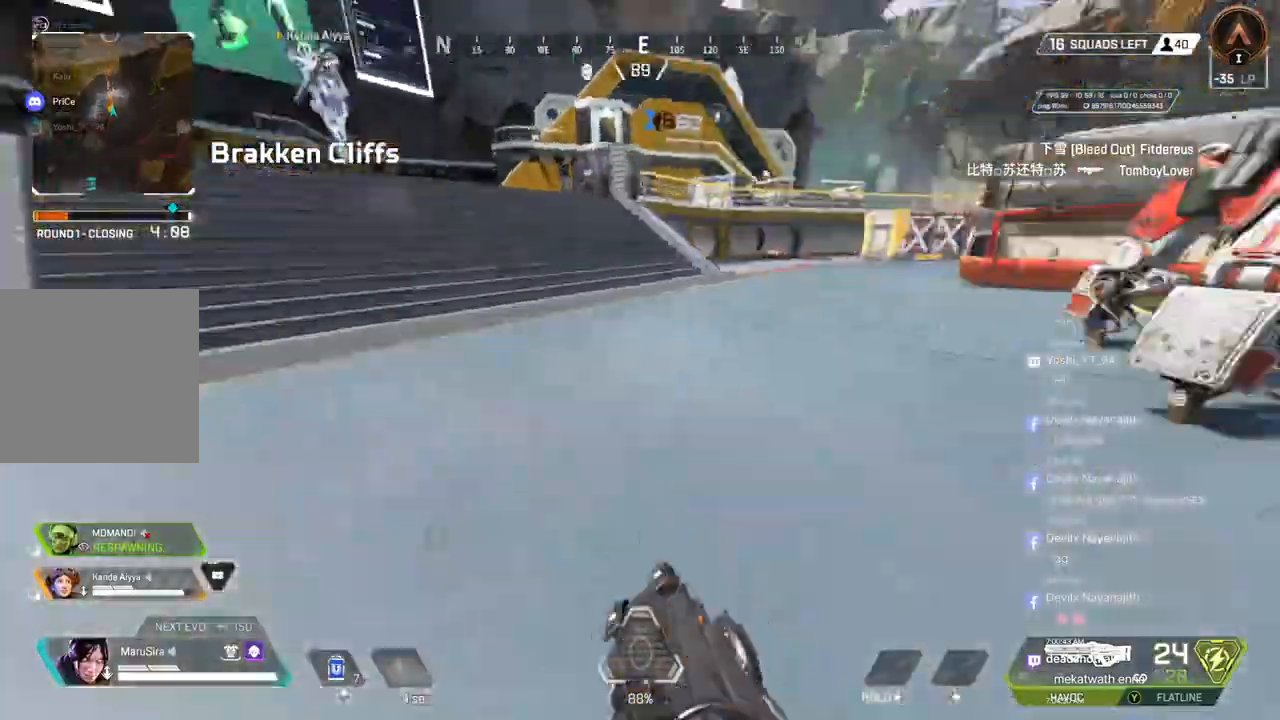
Gameplay with a controller (Xbox layout); each line is a JSON object with the inputs held at the frame after it (dt_ms = milliseconds from this image to that frame). "events" lists button and stick changes between this image and that frame as [ms after this image, input, new state], when the widget could be followed in between. Not read: HOME L3.
{"dt_ms": 500, "buttons": [], "left_stick": "center", "right_stick": "center", "events": [[100, "right_stick", "center"]]}
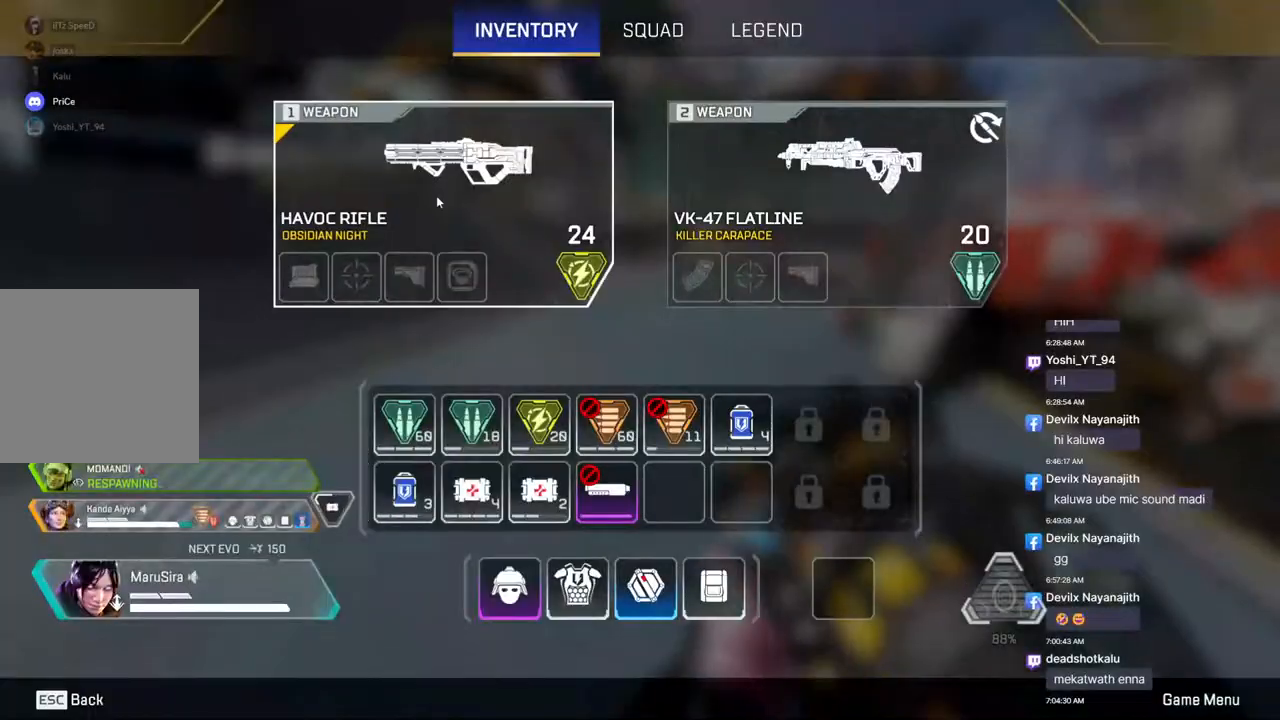
{"dt_ms": 500, "buttons": [], "left_stick": "center", "right_stick": "center", "events": []}
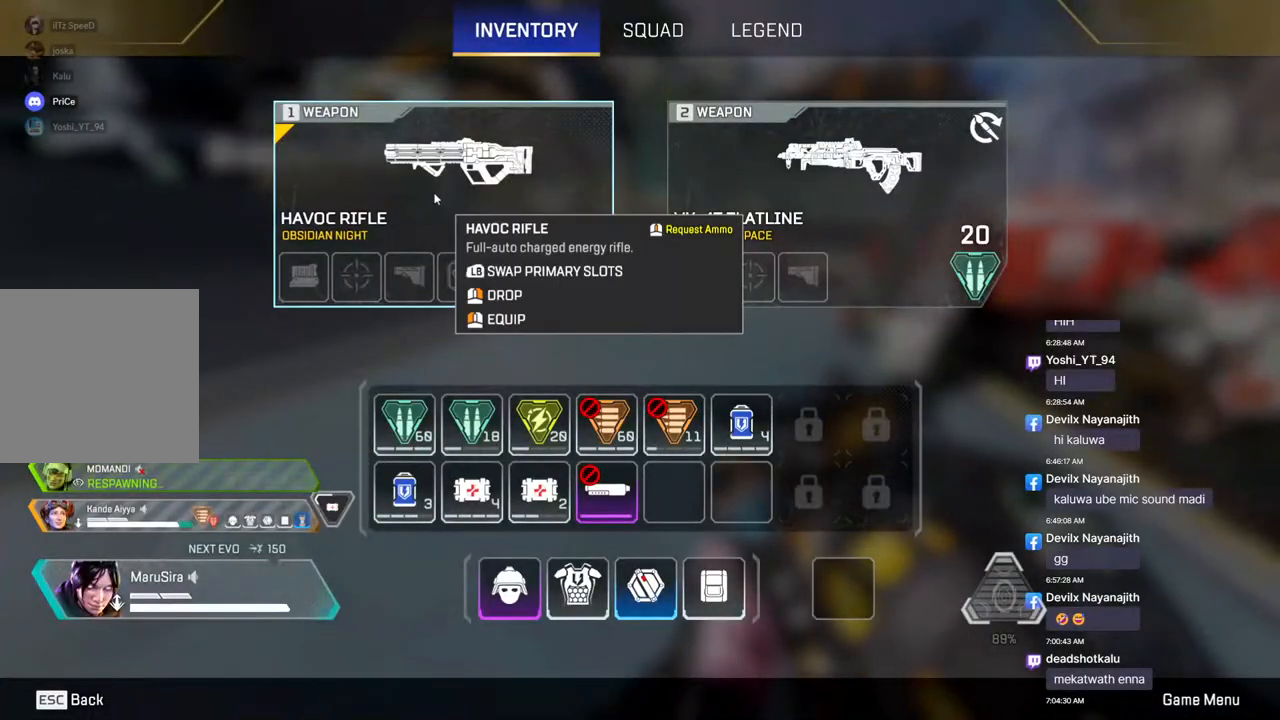
{"dt_ms": 500, "buttons": [], "left_stick": "center", "right_stick": "center", "events": []}
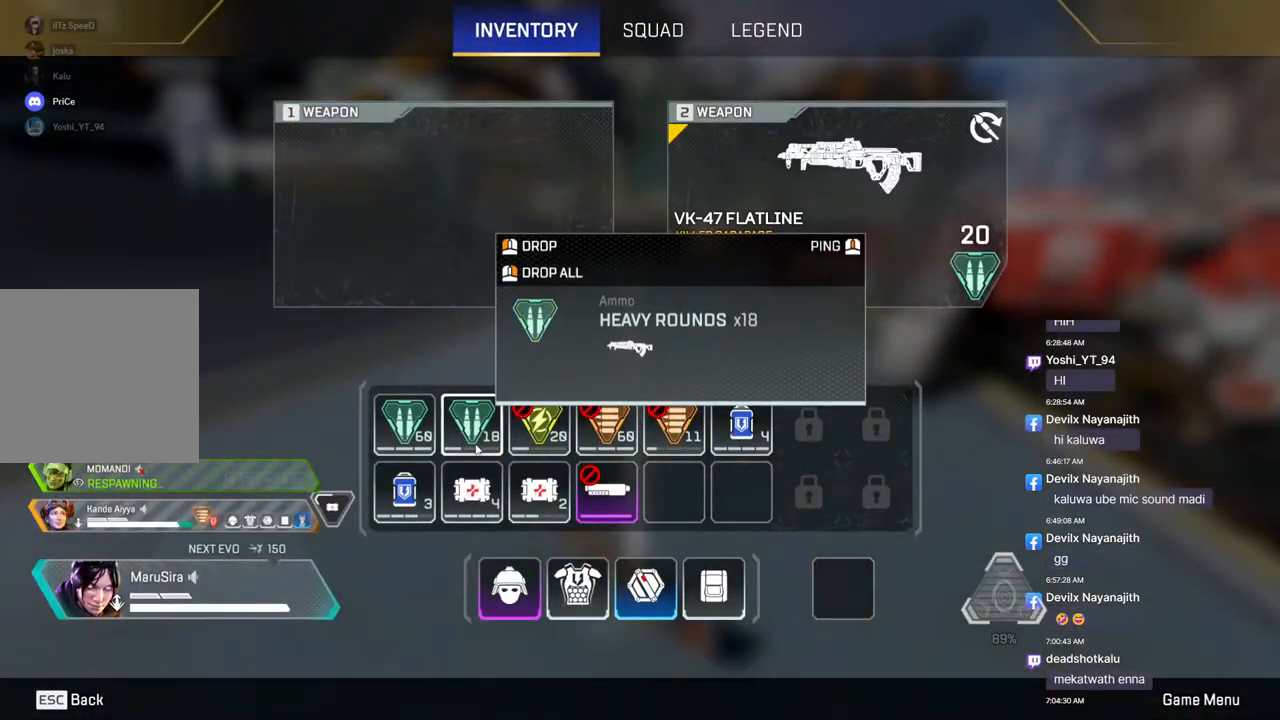
{"dt_ms": 500, "buttons": [], "left_stick": "center", "right_stick": "center", "events": []}
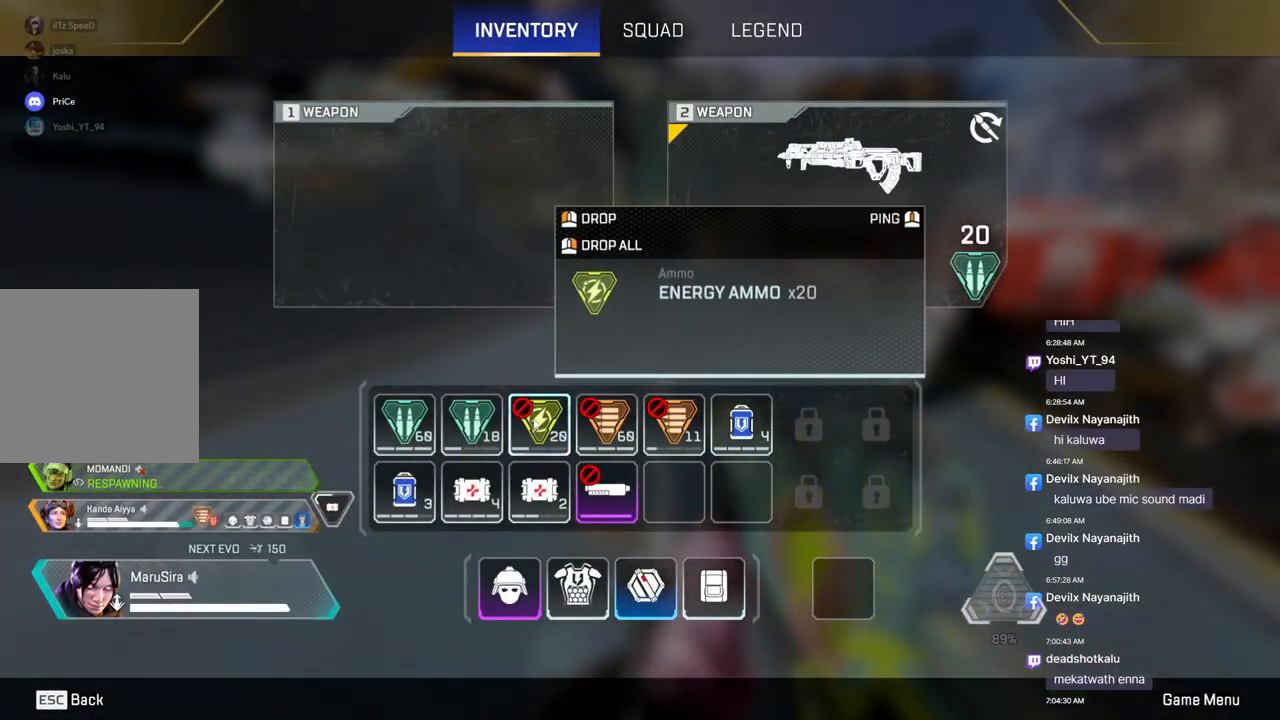
{"dt_ms": 500, "buttons": [], "left_stick": "up", "right_stick": "up-left", "events": [[267, "left_stick", "down"], [367, "left_stick", "center"], [500, "left_stick", "up"], [500, "right_stick", "up-left"]]}
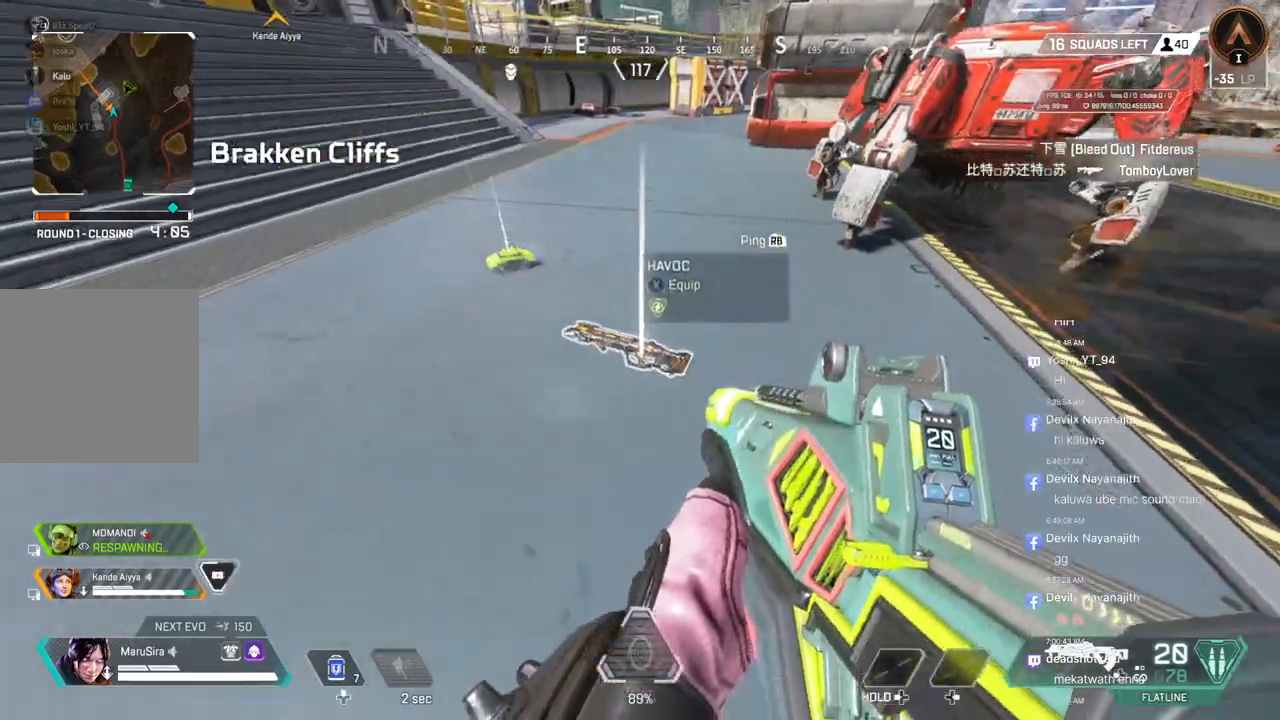
{"dt_ms": 500, "buttons": [], "left_stick": "up", "right_stick": "center", "events": [[200, "right_stick", "center"], [367, "right_stick", "up-right"], [433, "right_stick", "center"]]}
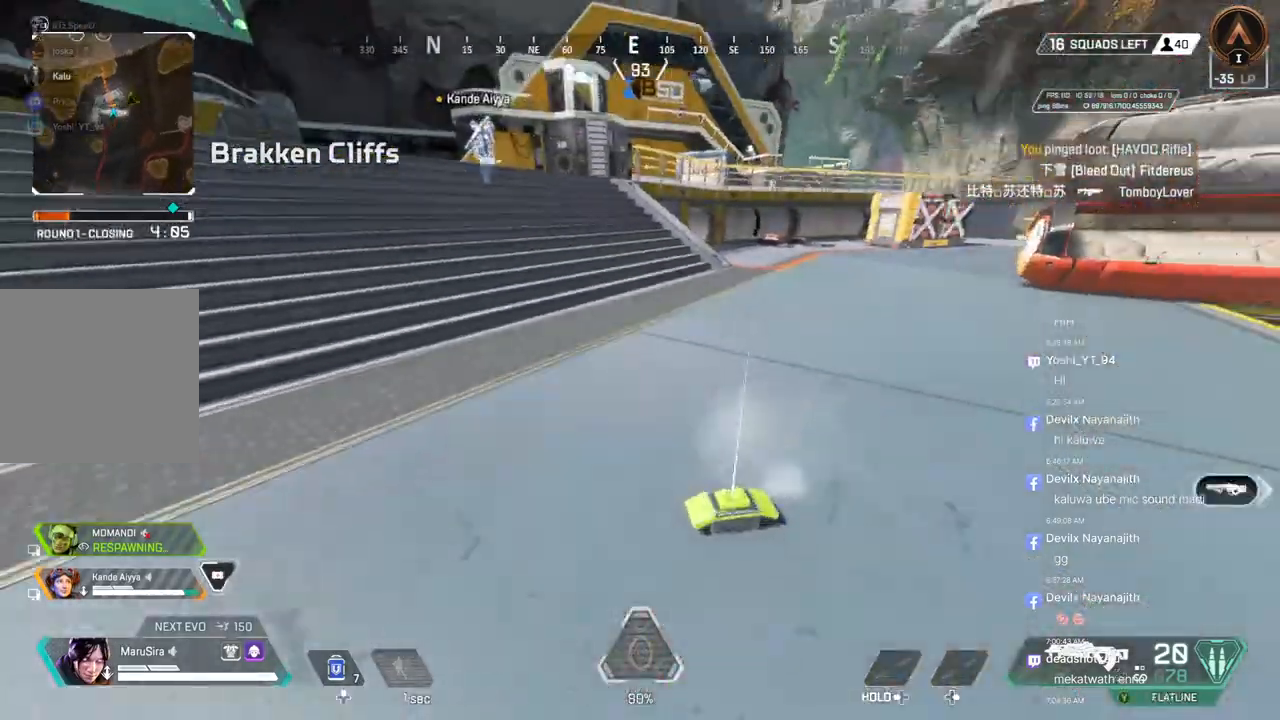
{"dt_ms": 500, "buttons": [], "left_stick": "up", "right_stick": "center", "events": [[33, "B", "down"], [267, "right_stick", "up-left"], [333, "A", "down"], [433, "B", "up"], [433, "right_stick", "center"], [467, "A", "up"]]}
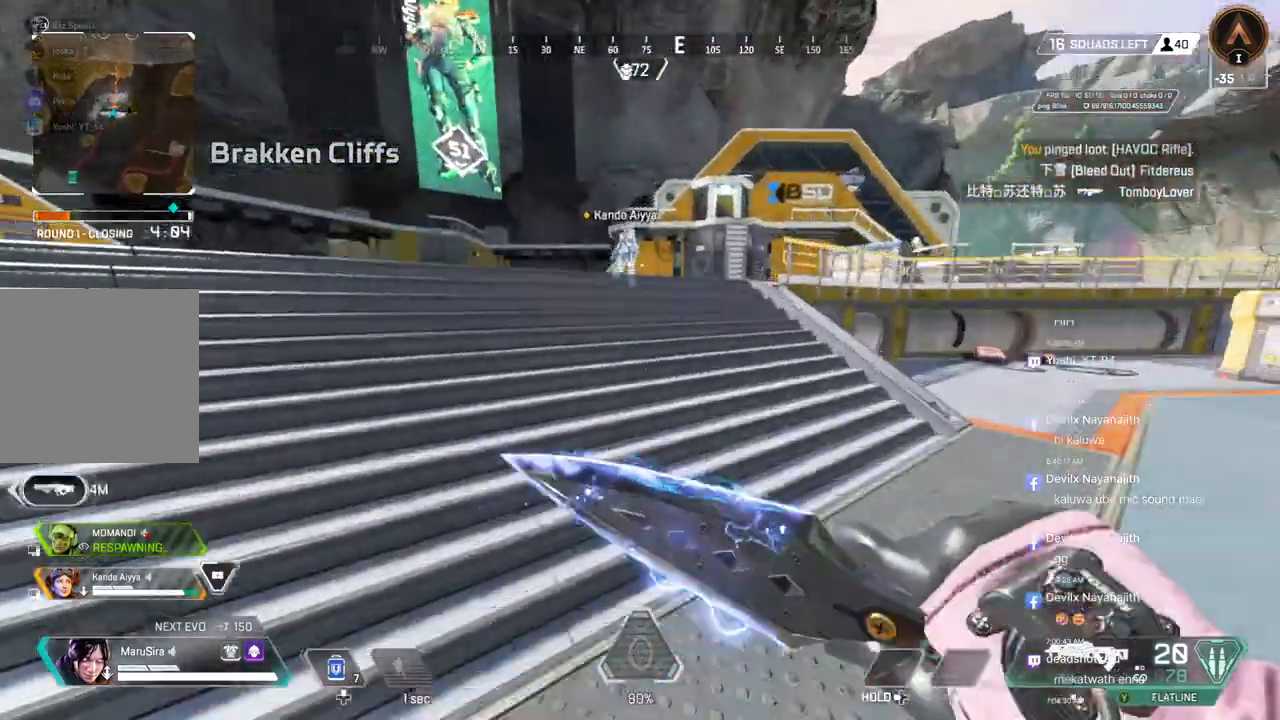
{"dt_ms": 500, "buttons": [], "left_stick": "up", "right_stick": "right", "events": [[333, "right_stick", "right"]]}
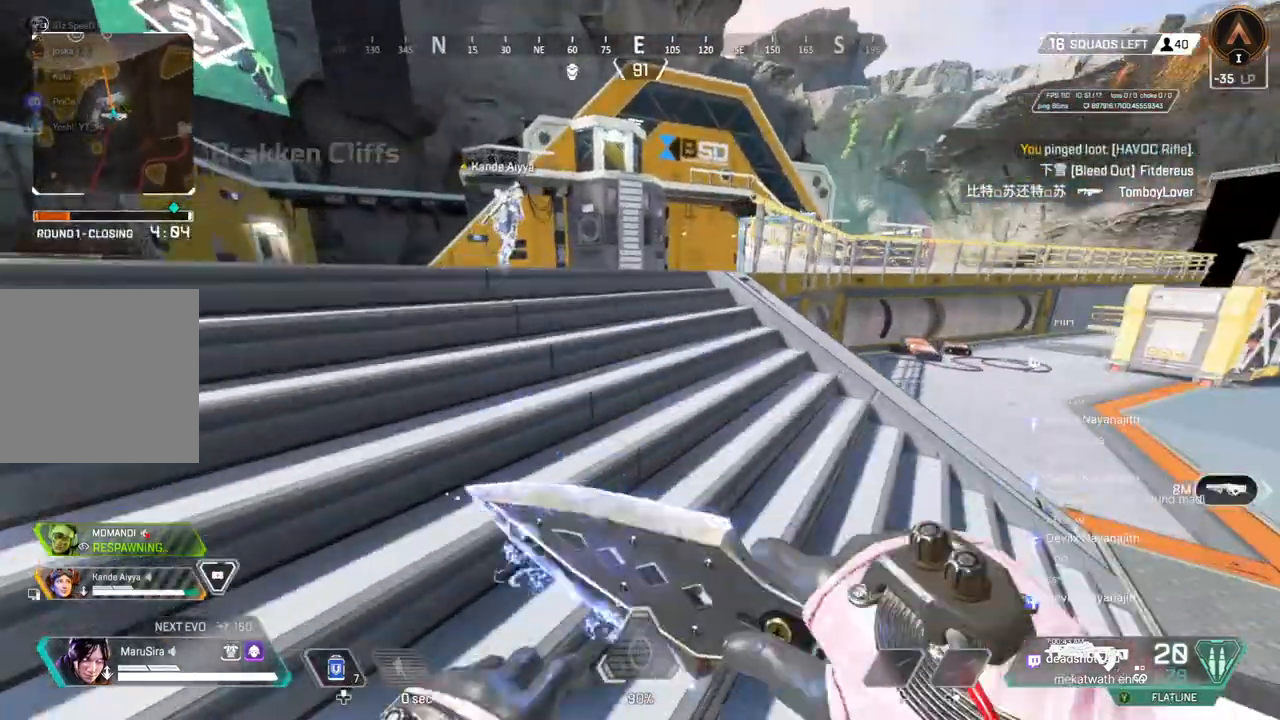
{"dt_ms": 1000, "buttons": [], "left_stick": "up", "right_stick": "center"}
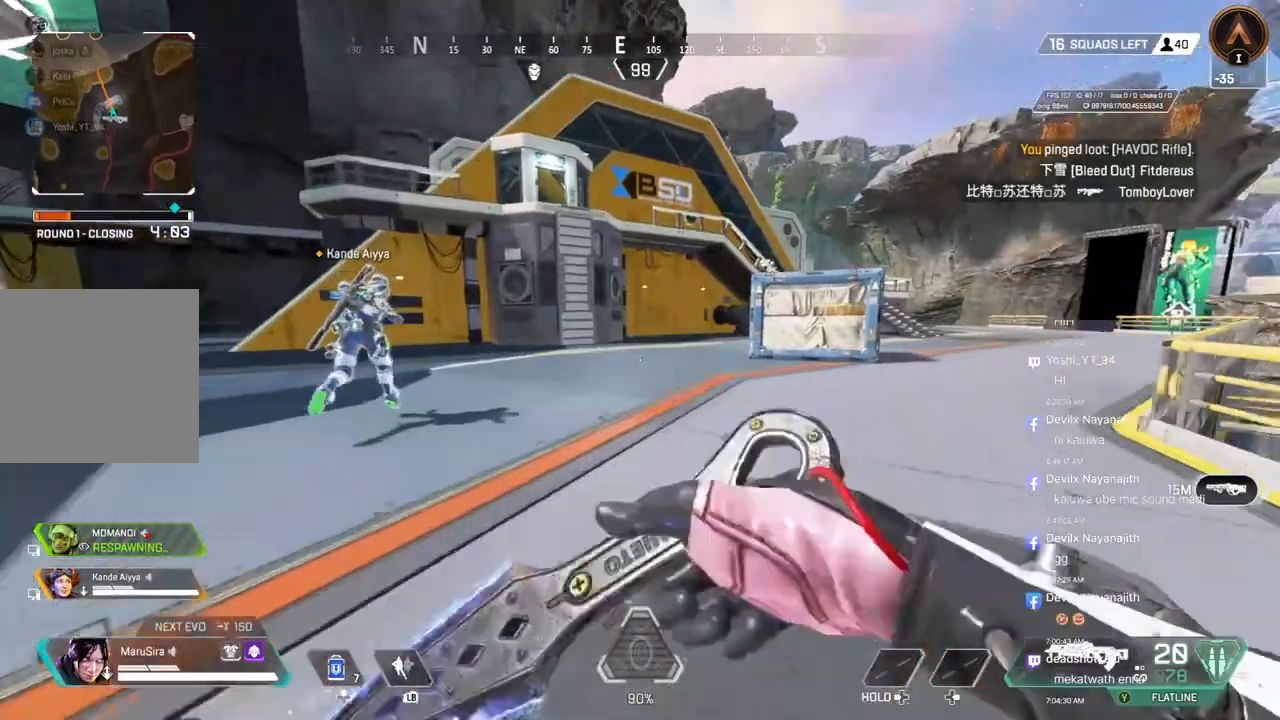
{"dt_ms": 500, "buttons": [], "left_stick": "up", "right_stick": "center", "events": [[67, "B", "down"], [367, "A", "down"], [467, "B", "up"], [500, "A", "up"]]}
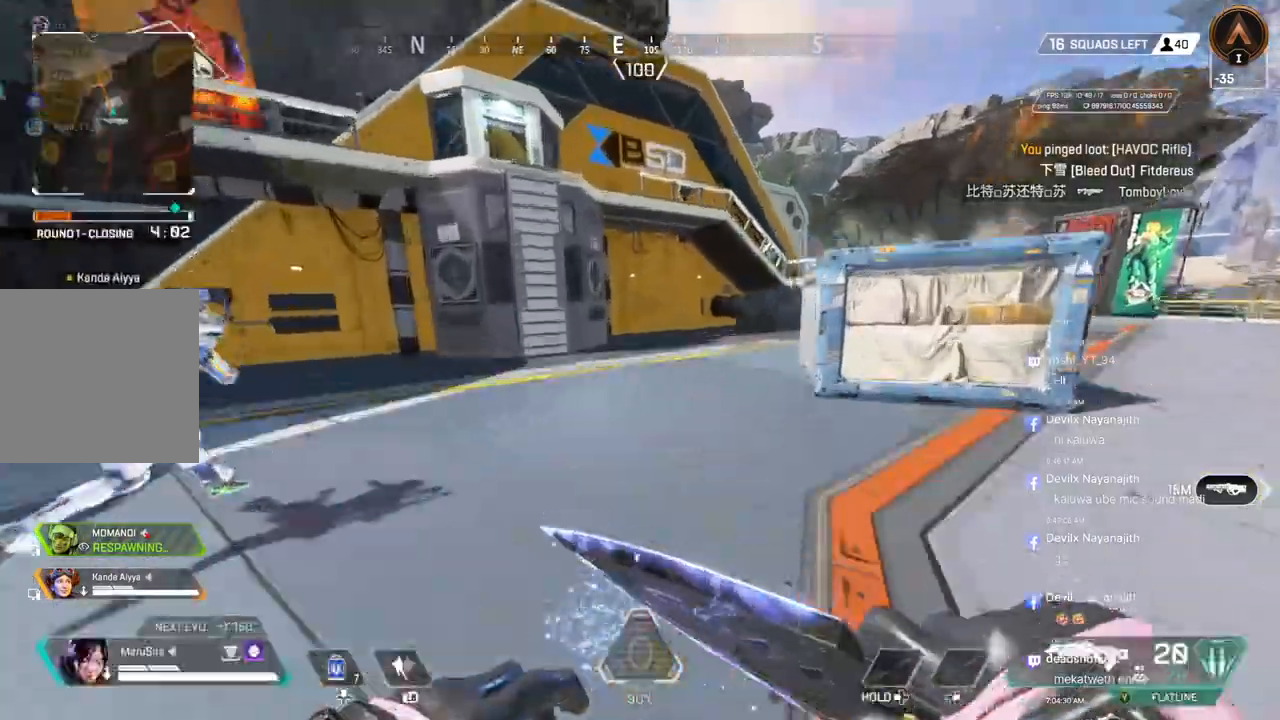
{"dt_ms": 500, "buttons": [], "left_stick": "up", "right_stick": "up-left", "events": [[467, "right_stick", "up-left"]]}
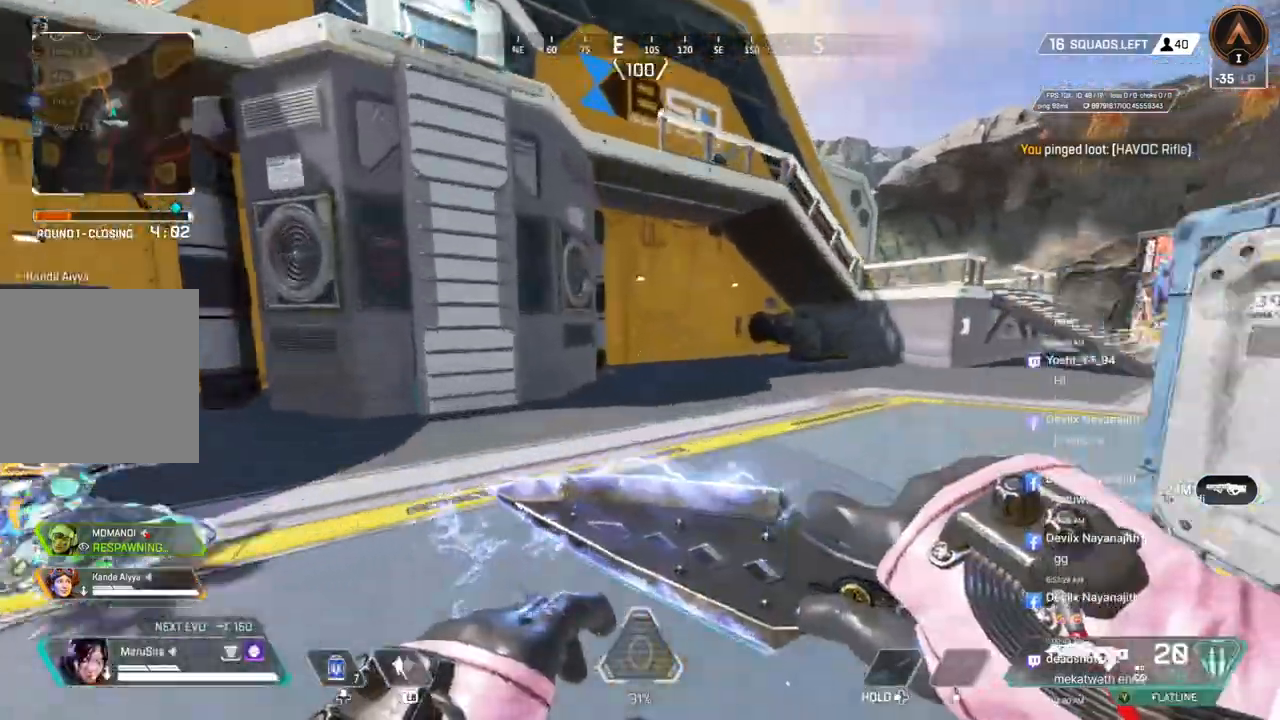
{"dt_ms": 500, "buttons": [], "left_stick": "up", "right_stick": "up", "events": [[167, "right_stick", "center"], [500, "right_stick", "up"]]}
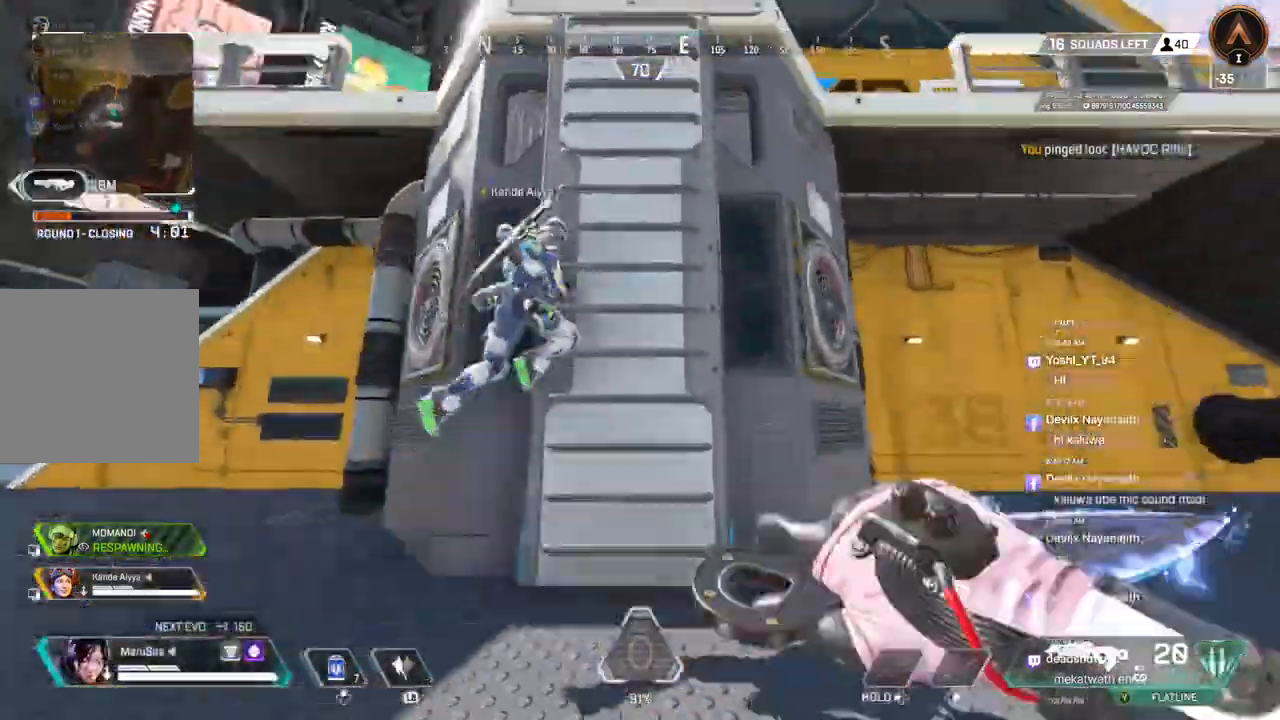
{"dt_ms": 500, "buttons": [], "left_stick": "up", "right_stick": "up", "events": [[33, "right_stick", "center"], [133, "A", "down"], [267, "A", "up"], [300, "right_stick", "up-right"], [400, "right_stick", "up"]]}
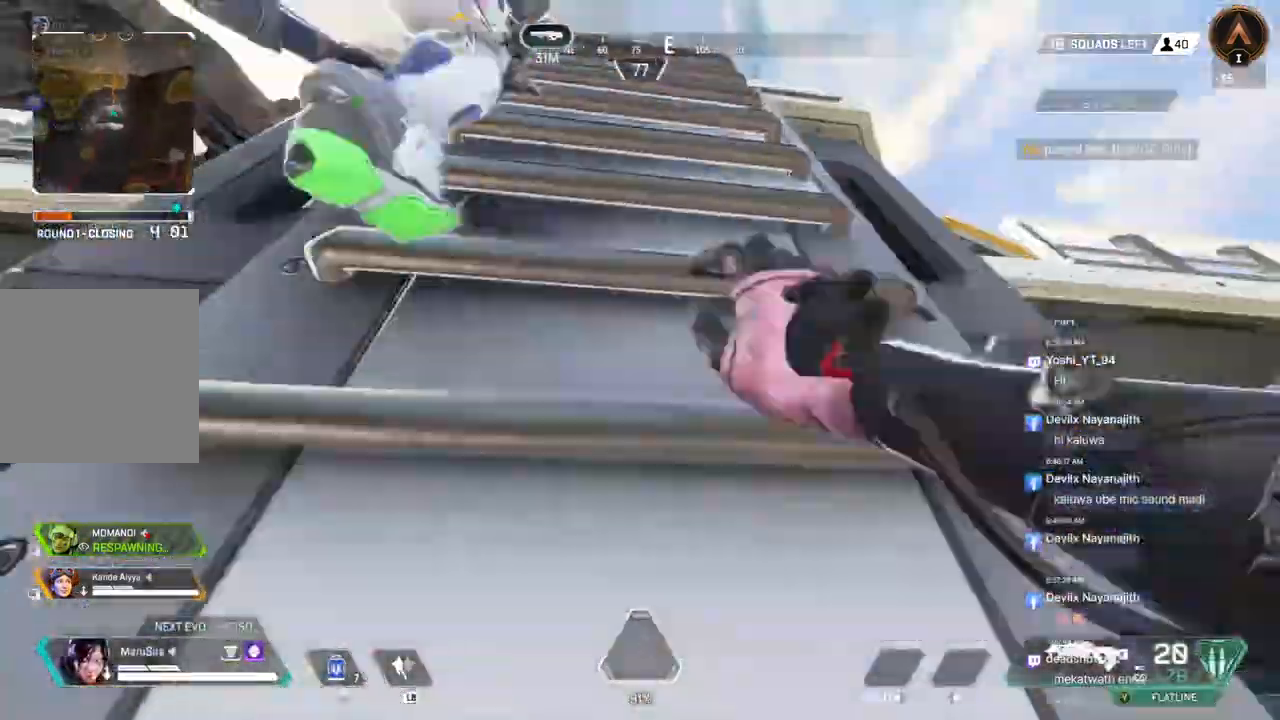
{"dt_ms": 500, "buttons": [], "left_stick": "up", "right_stick": "center", "events": [[33, "right_stick", "center"]]}
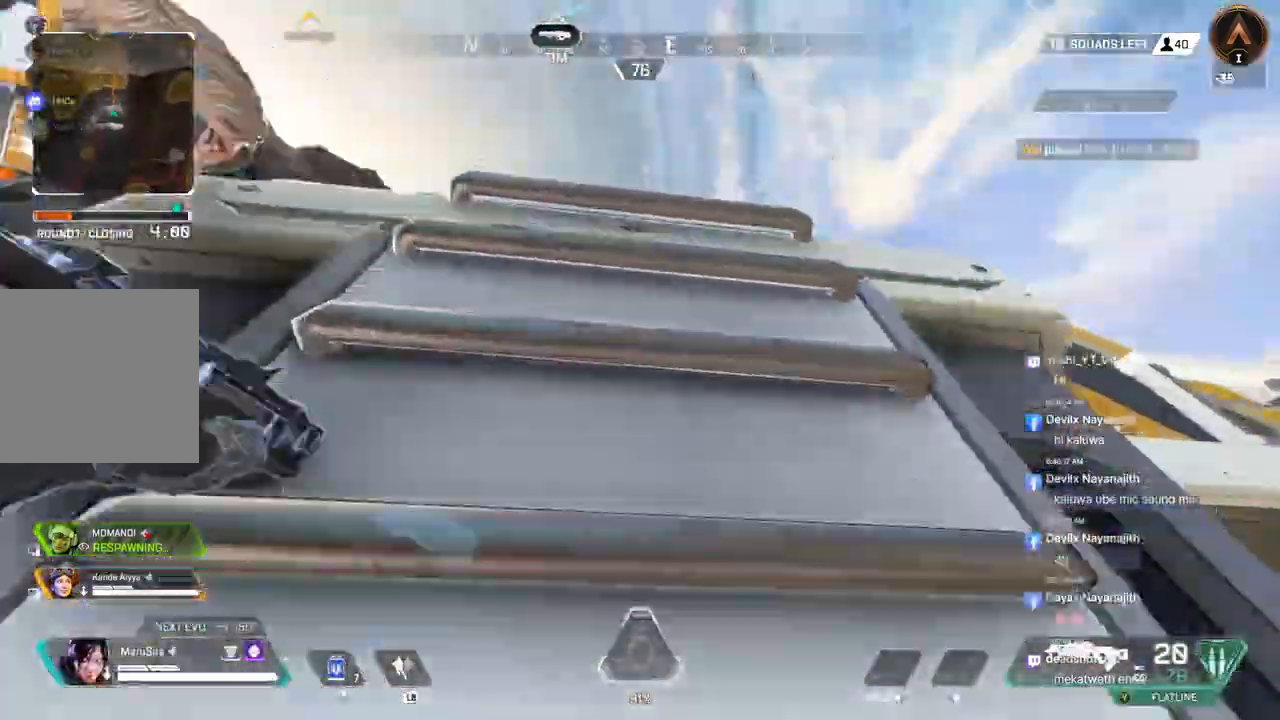
{"dt_ms": 500, "buttons": [], "left_stick": "up", "right_stick": "right", "events": [[433, "right_stick", "right"]]}
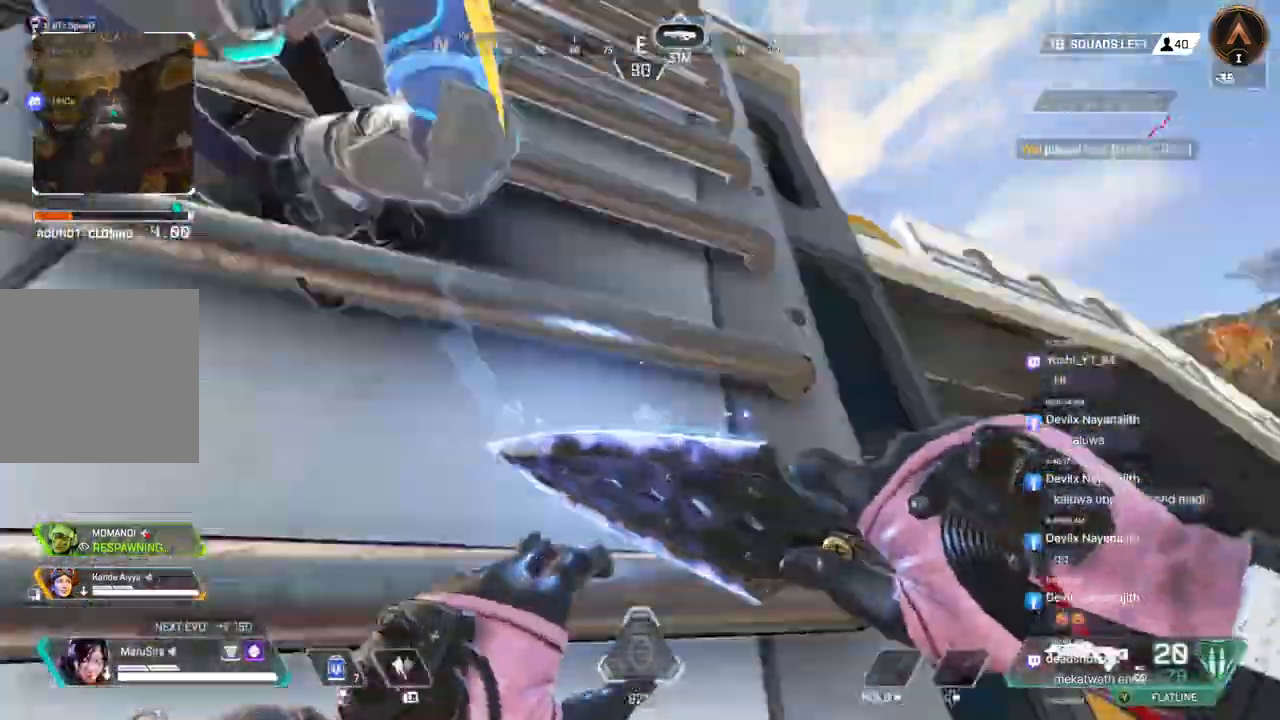
{"dt_ms": 500, "buttons": [], "left_stick": "up", "right_stick": "center", "events": [[133, "right_stick", "center"], [267, "right_stick", "right"], [333, "right_stick", "center"]]}
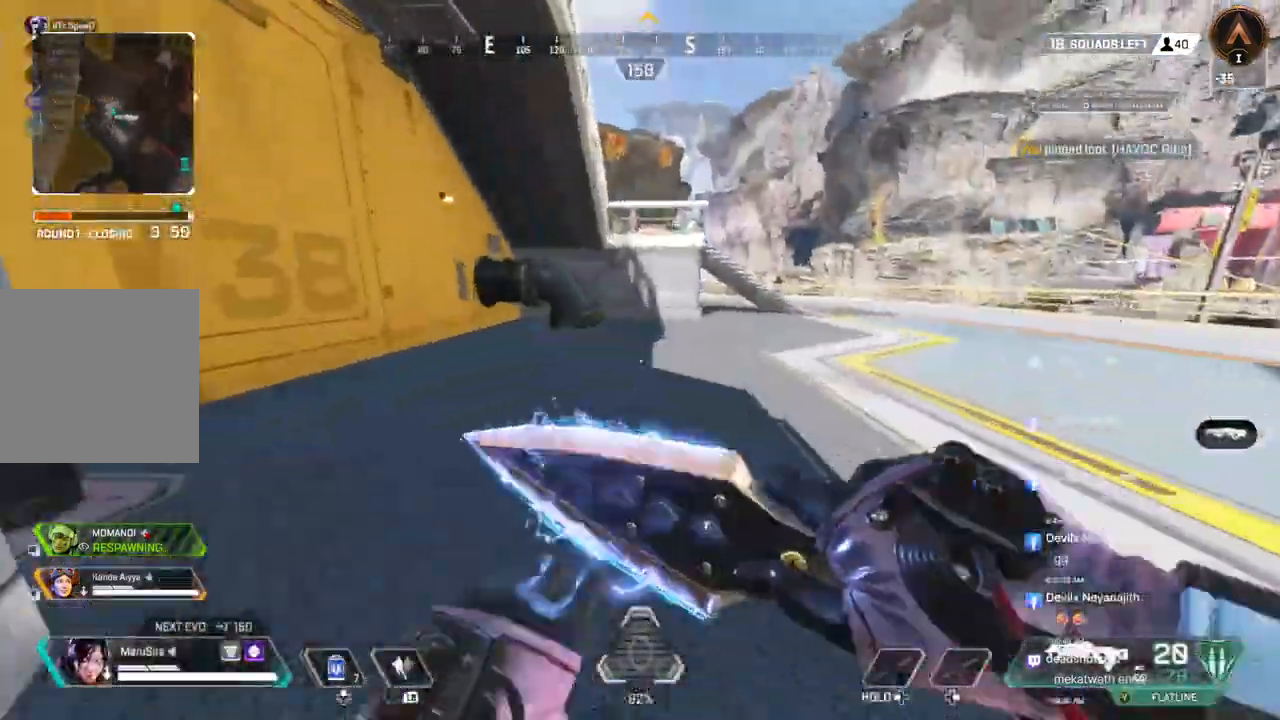
{"dt_ms": 500, "buttons": ["B"], "left_stick": "up", "right_stick": "center", "events": [[67, "right_stick", "up-right"], [133, "right_stick", "center"], [167, "B", "down"]]}
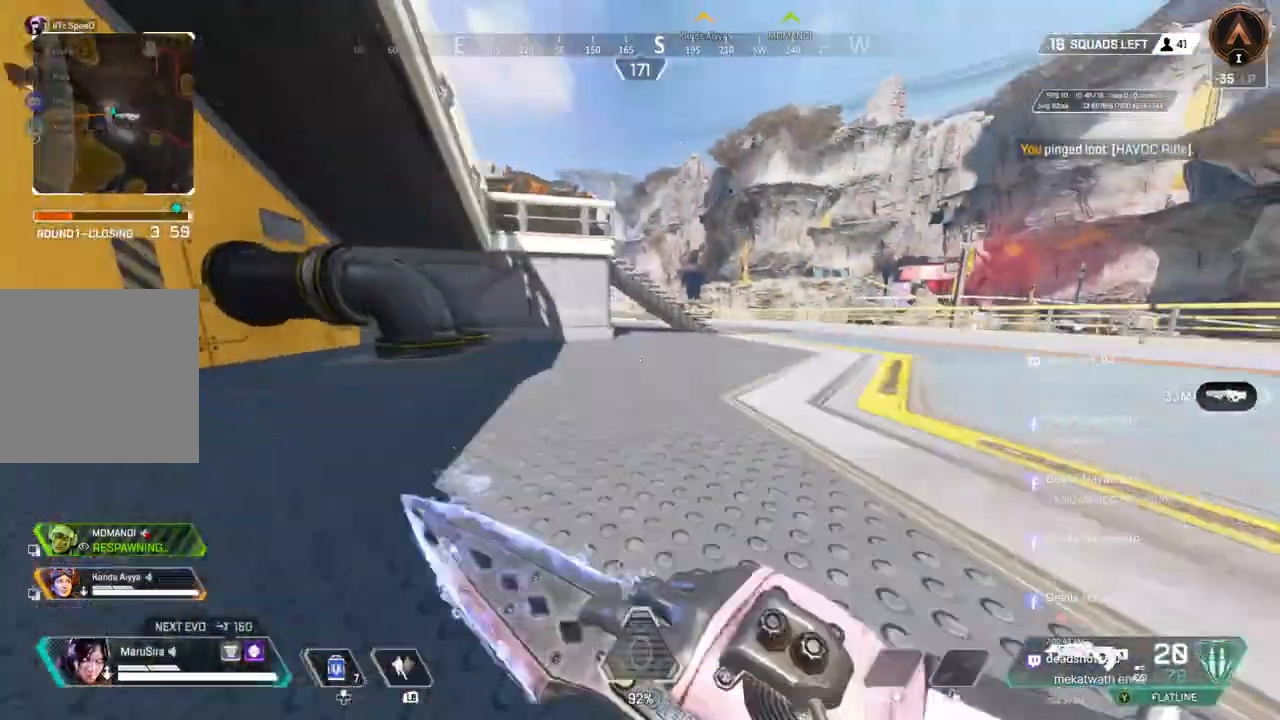
{"dt_ms": 500, "buttons": [], "left_stick": "up", "right_stick": "center", "events": [[200, "B", "up"]]}
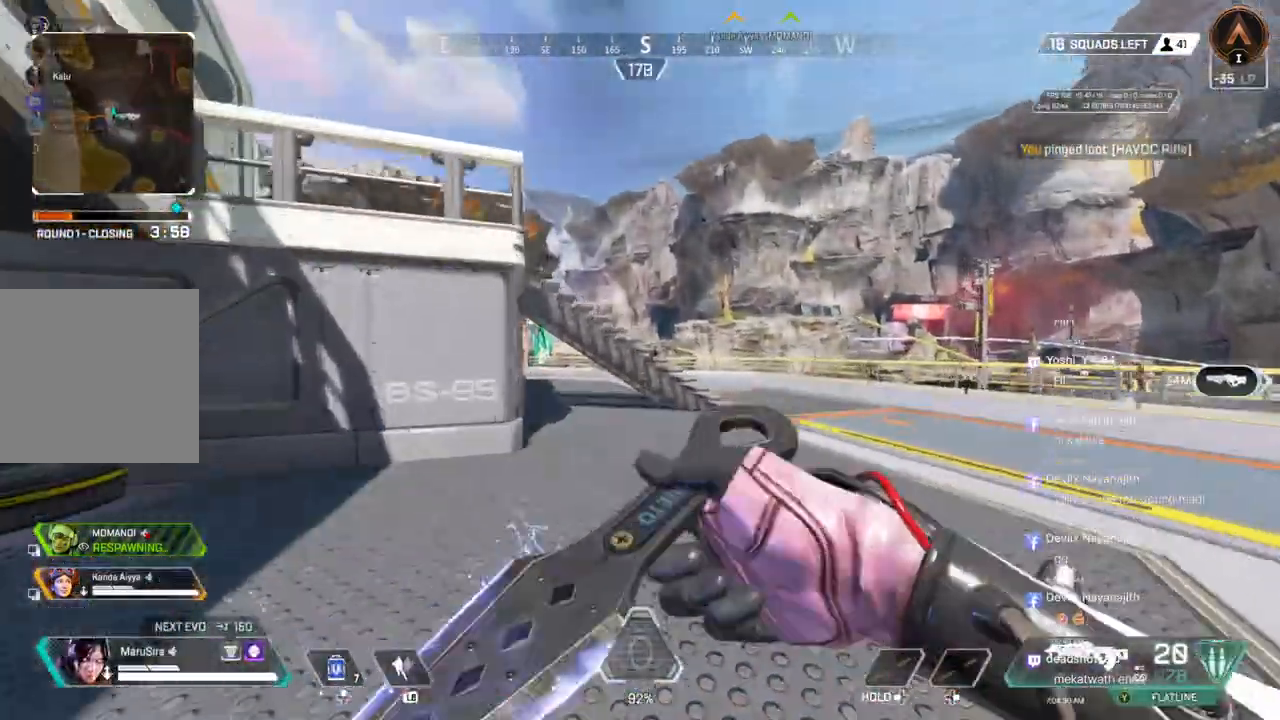
{"dt_ms": 500, "buttons": [], "left_stick": "up", "right_stick": "up-left", "events": [[367, "right_stick", "up-left"]]}
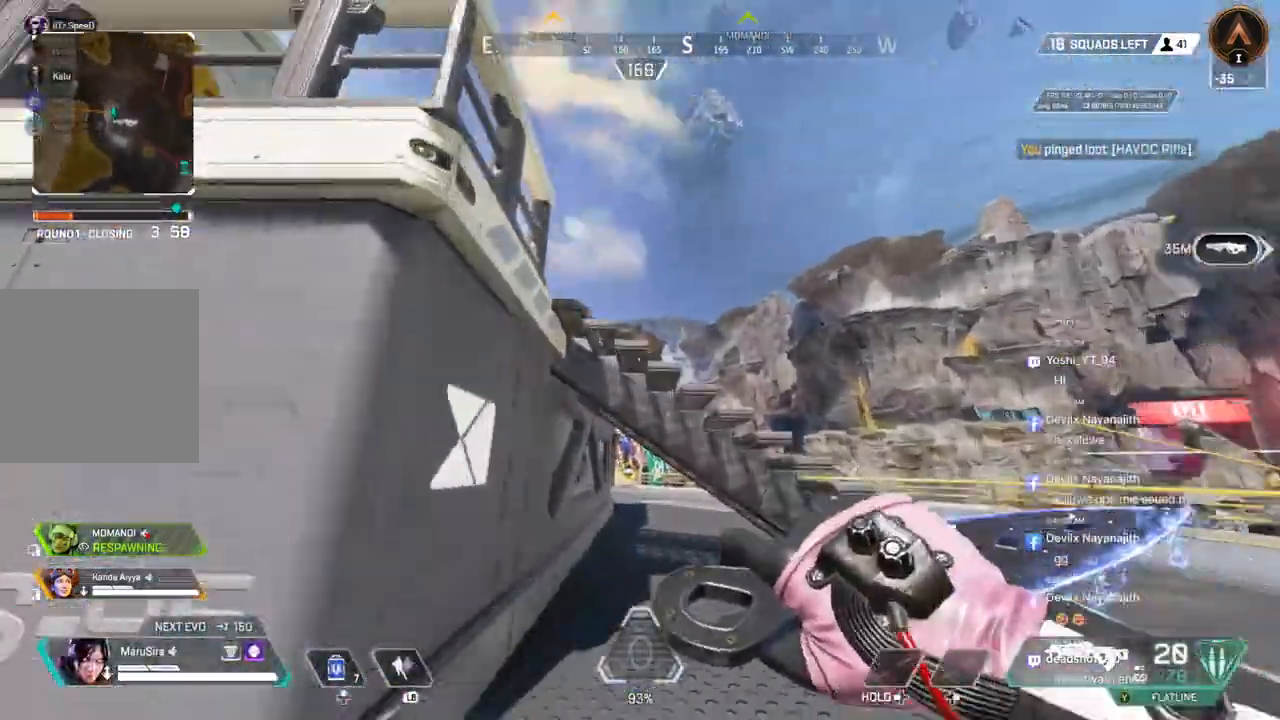
{"dt_ms": 1000, "buttons": [], "left_stick": "up", "right_stick": "center"}
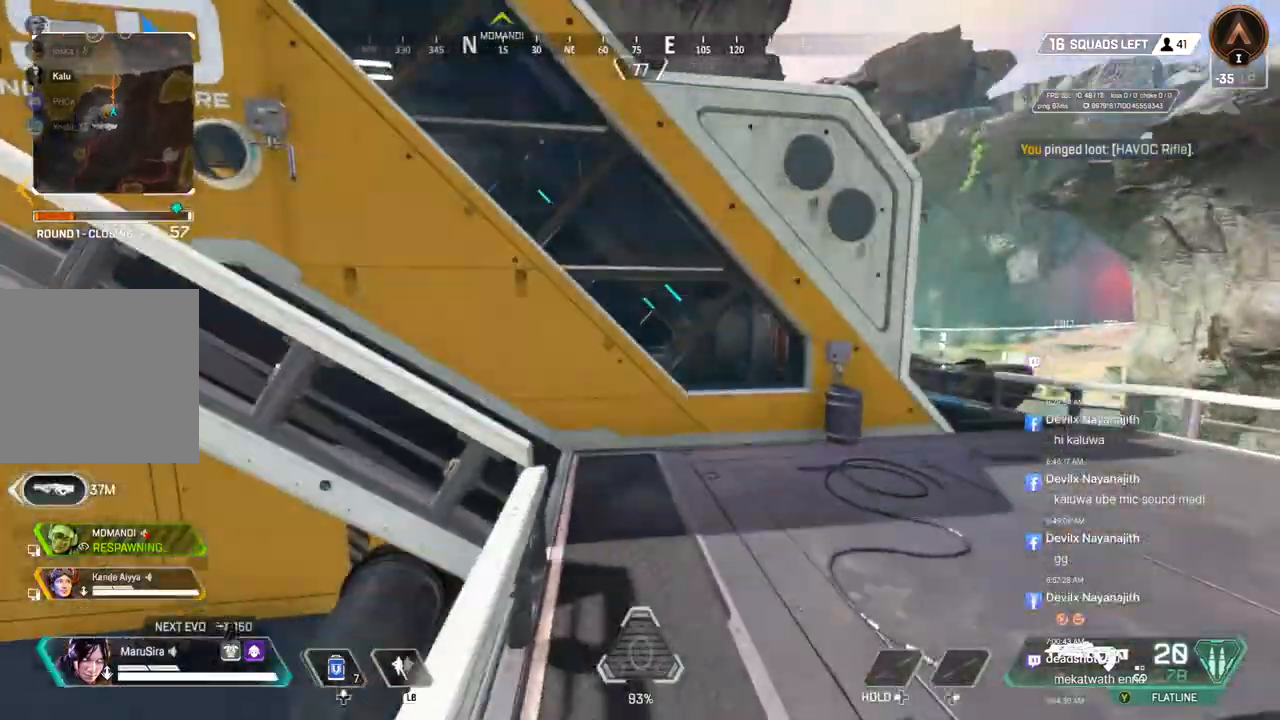
{"dt_ms": 500, "buttons": [], "left_stick": "up", "right_stick": "left", "events": [[233, "A", "down"], [233, "right_stick", "left"], [367, "A", "up"]]}
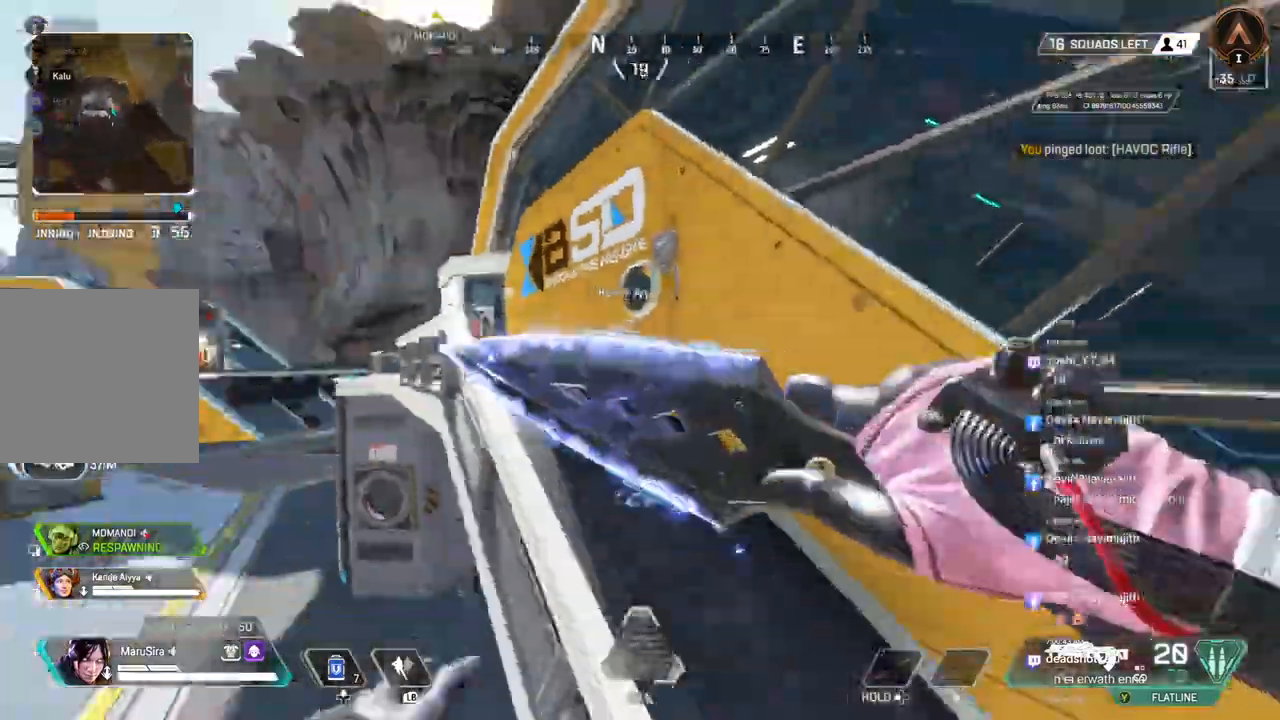
{"dt_ms": 500, "buttons": [], "left_stick": "up", "right_stick": "center"}
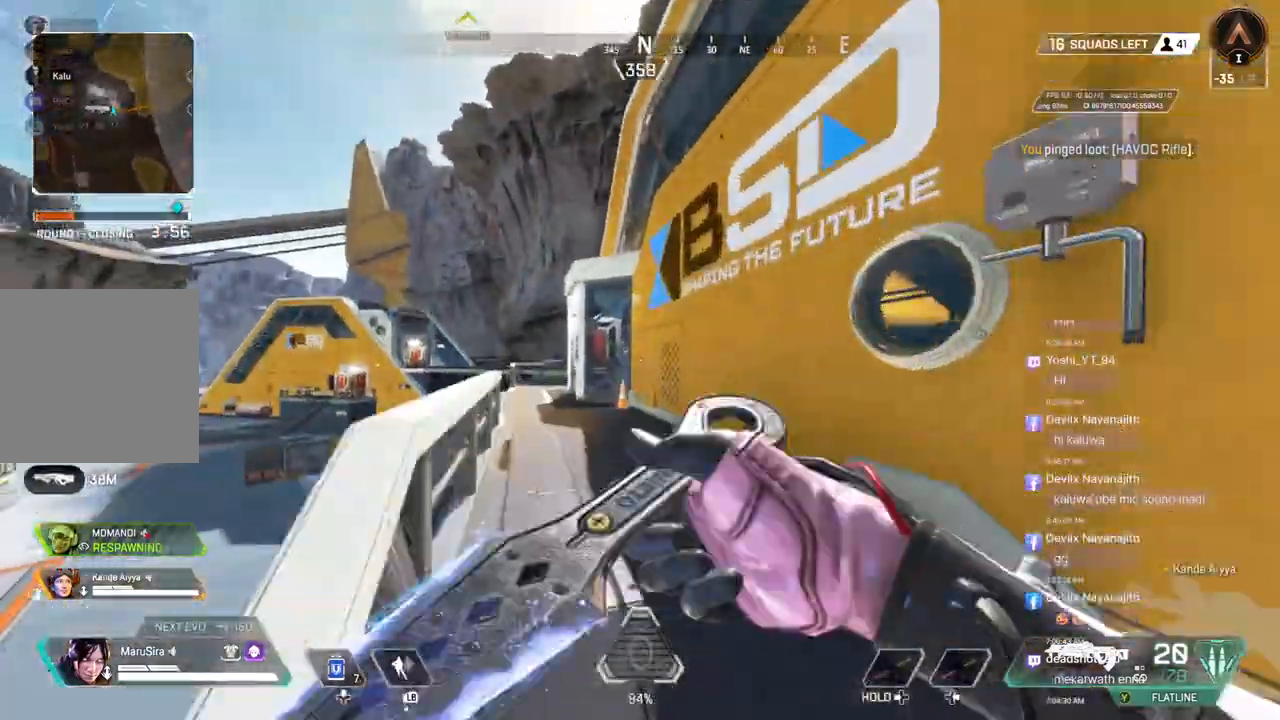
{"dt_ms": 500, "buttons": [], "left_stick": "up", "right_stick": "center", "events": []}
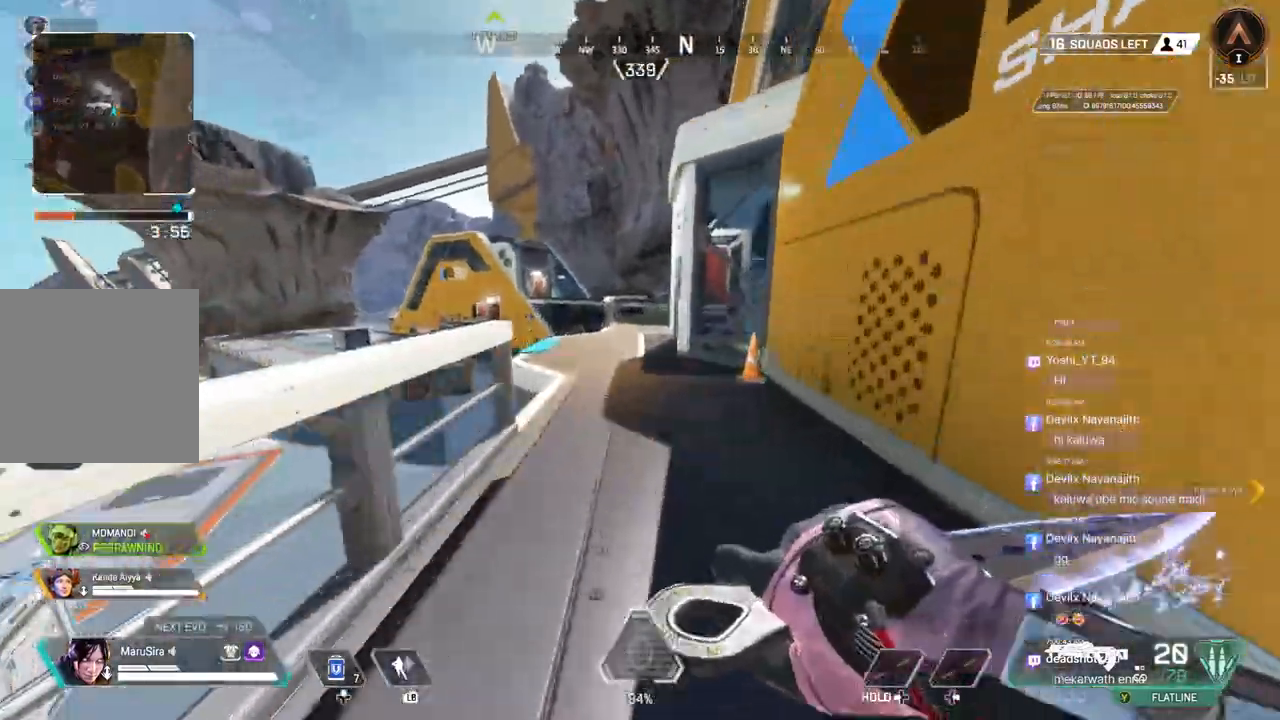
{"dt_ms": 500, "buttons": ["A", "B"], "left_stick": "up", "right_stick": "center", "events": [[67, "B", "down"], [400, "A", "down"]]}
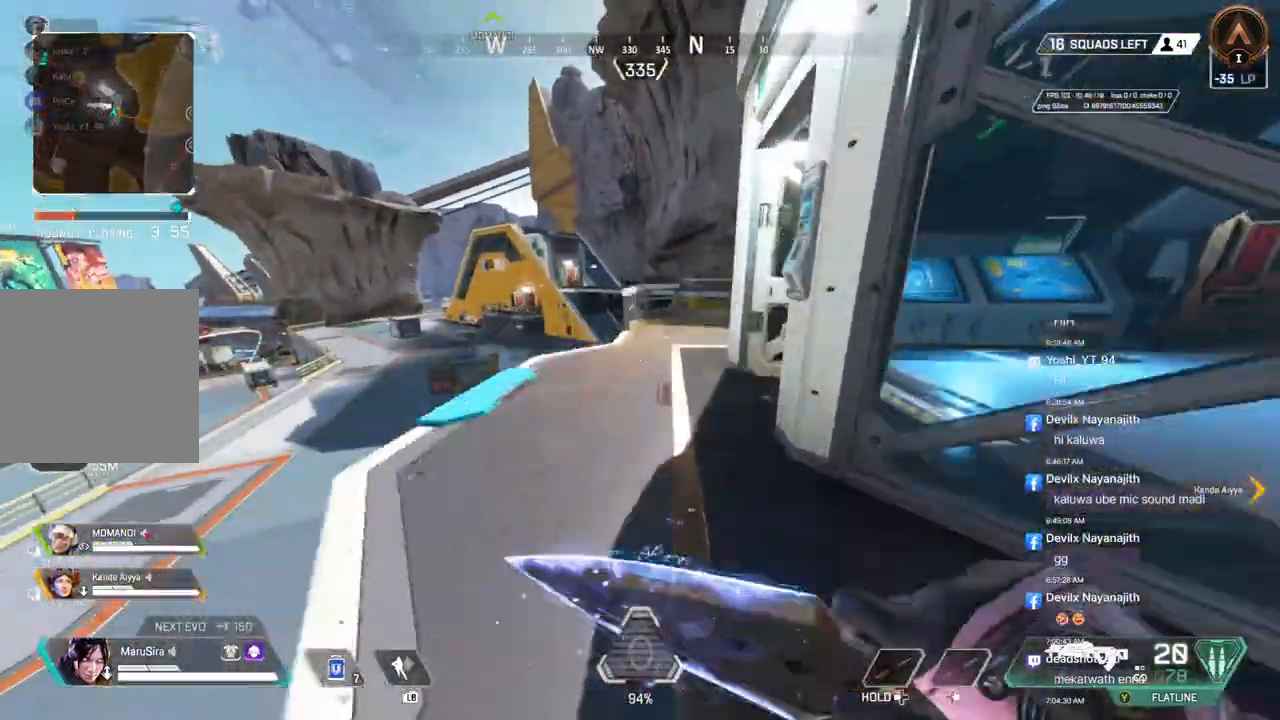
{"dt_ms": 500, "buttons": [], "left_stick": "up", "right_stick": "center", "events": [[33, "B", "up"], [67, "A", "up"]]}
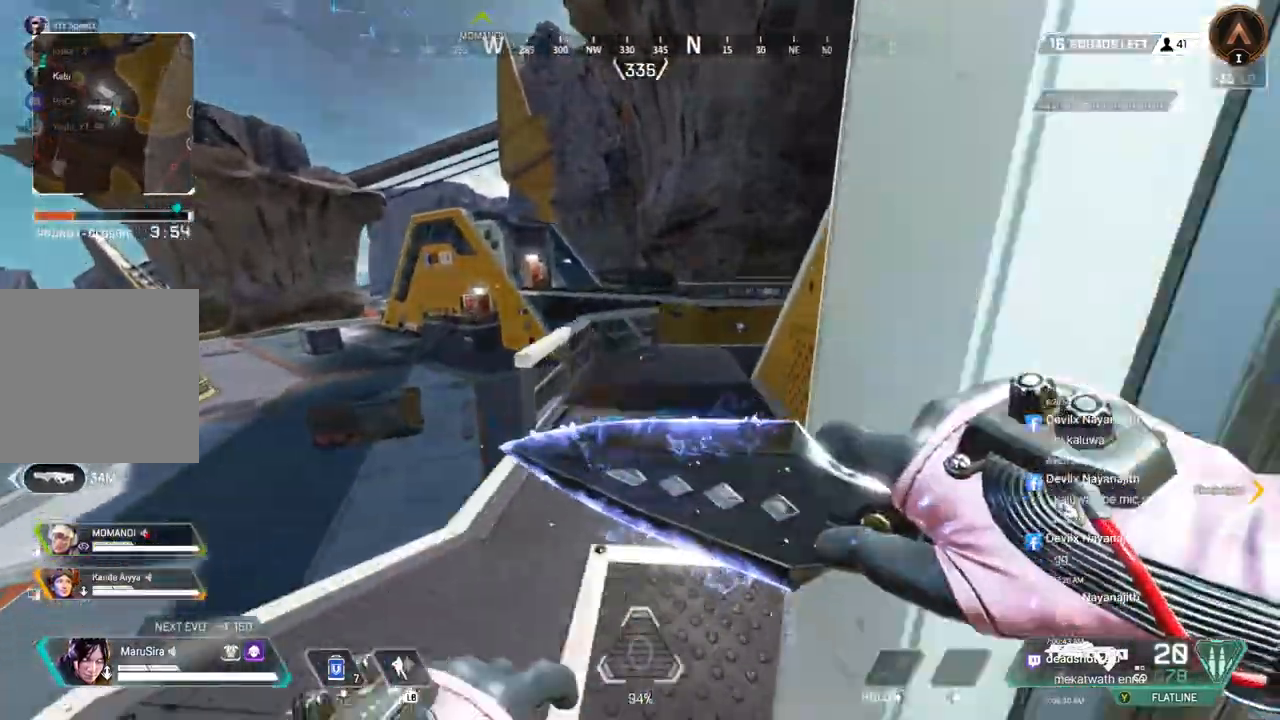
{"dt_ms": 500, "buttons": [], "left_stick": "up", "right_stick": "center", "events": [[267, "right_stick", "right"], [367, "right_stick", "center"]]}
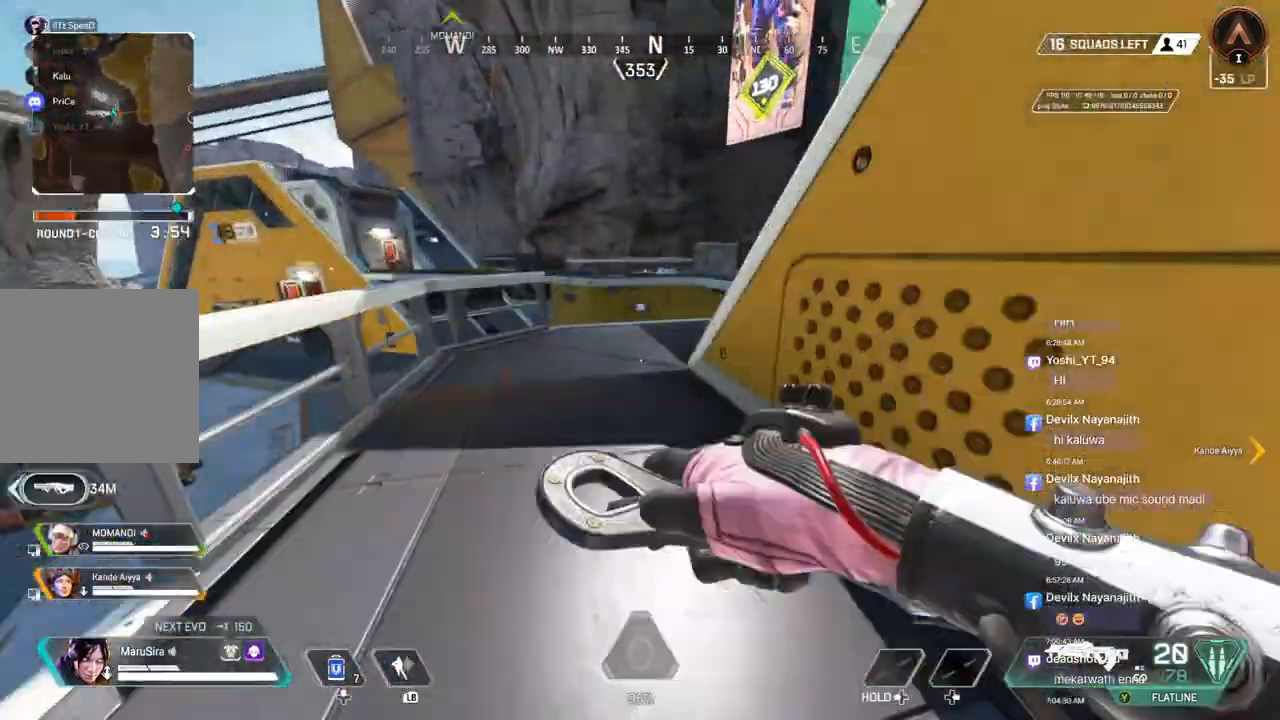
{"dt_ms": 500, "buttons": [], "left_stick": "up", "right_stick": "center", "events": []}
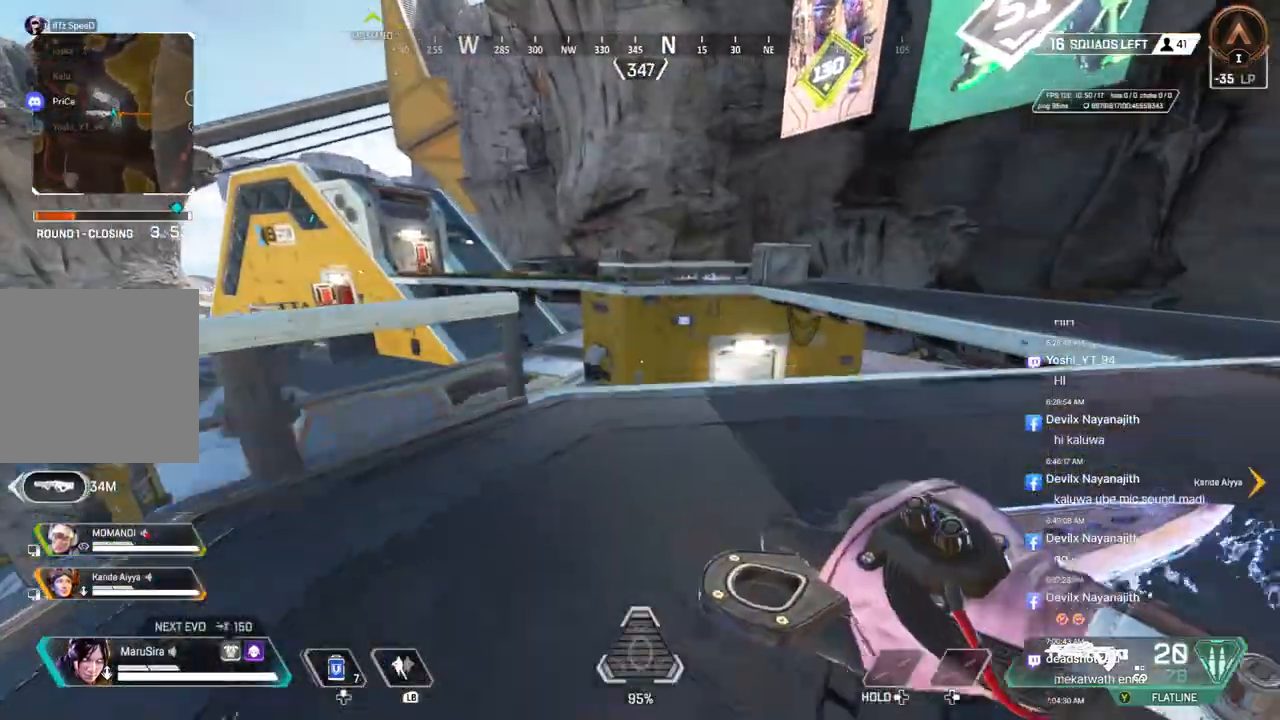
{"dt_ms": 500, "buttons": ["A", "B"], "left_stick": "up", "right_stick": "up-left", "events": [[167, "B", "down"], [433, "right_stick", "up-left"], [467, "A", "down"]]}
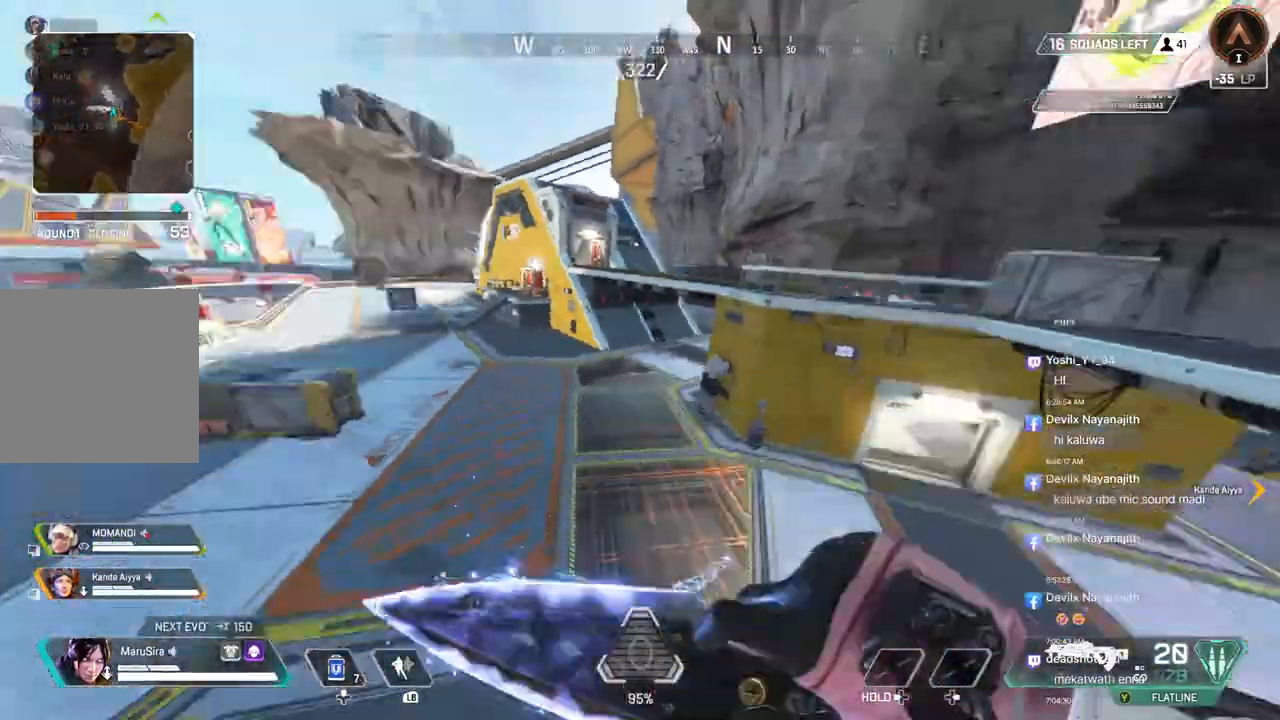
{"dt_ms": 500, "buttons": [], "left_stick": "up-right", "right_stick": "center"}